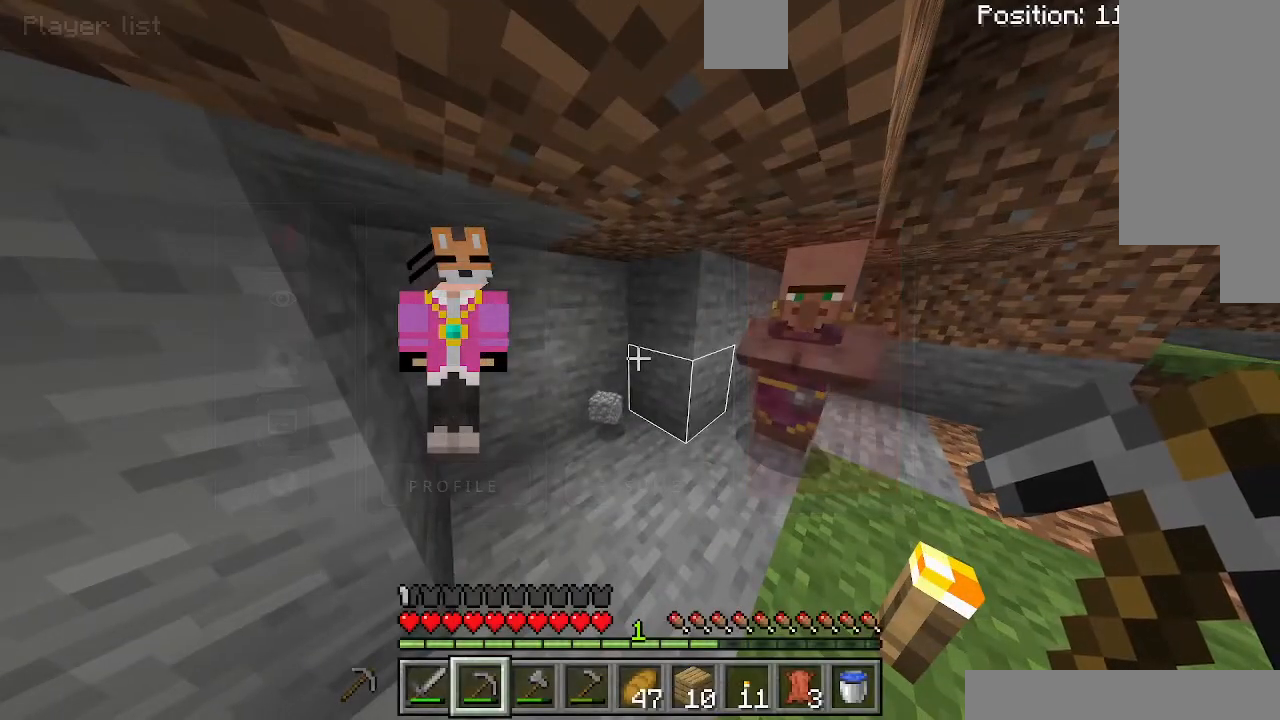
Gameplay with keyboard; each line is a JSON object with the keys held at the frame after it. "events" lists presses ("down") and releases ("up") of "a", "d", "s", "shift", "space" and "w" between this image and that frame as [ms after this image, input, new state], when the widget could be followed in between. No other keys are recorded. Mouse input is not recorded. Not read: sprint.
{"keys": [], "events": []}
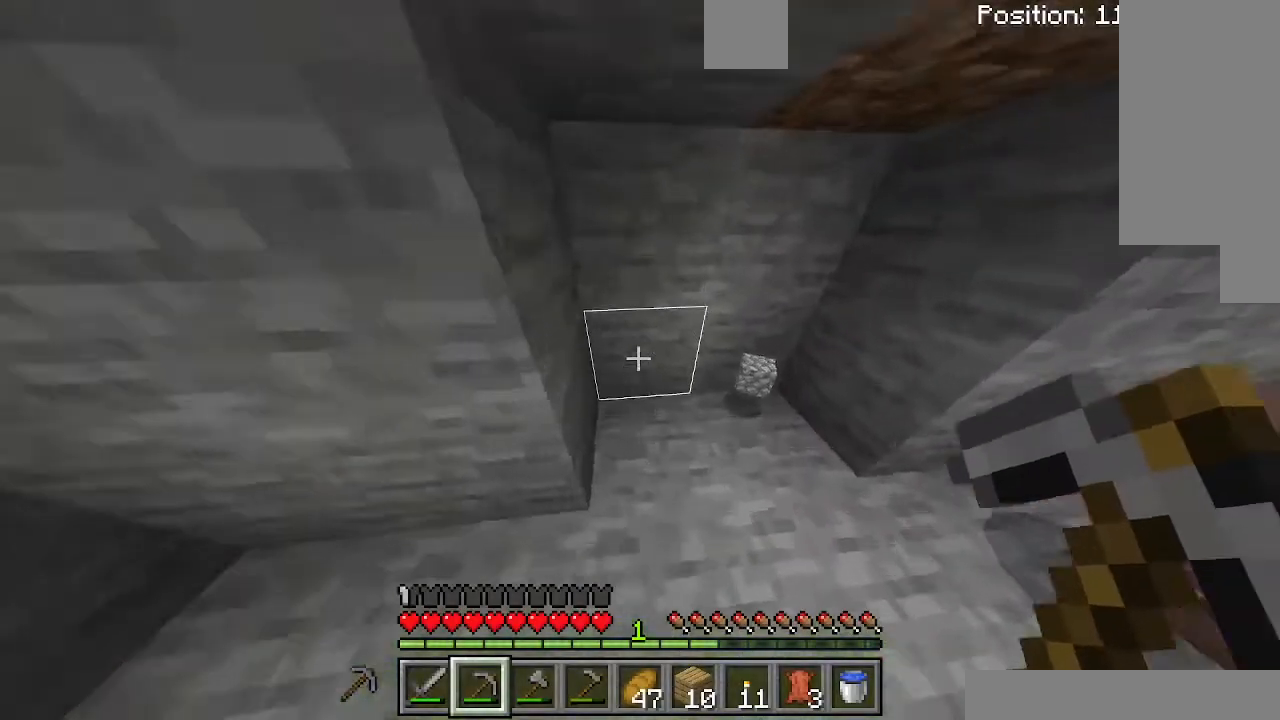
{"keys": [], "events": [[100, "d", "down"], [400, "d", "up"]]}
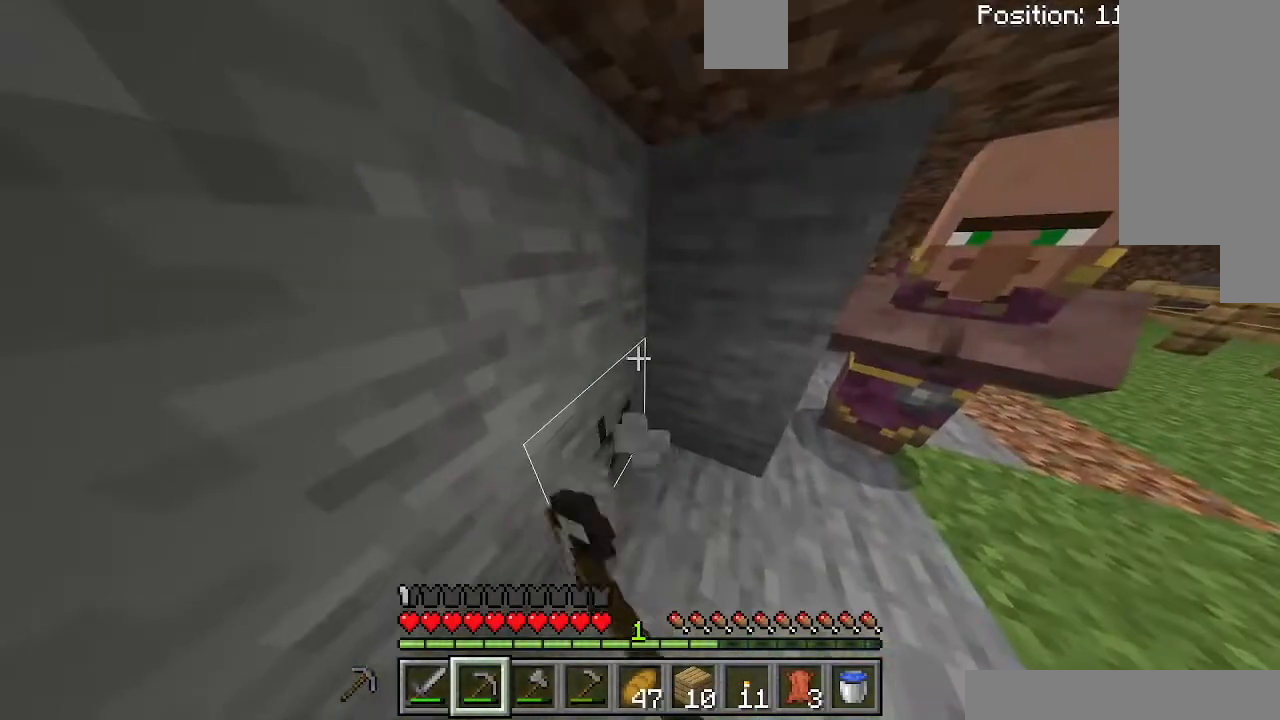
{"keys": [], "events": []}
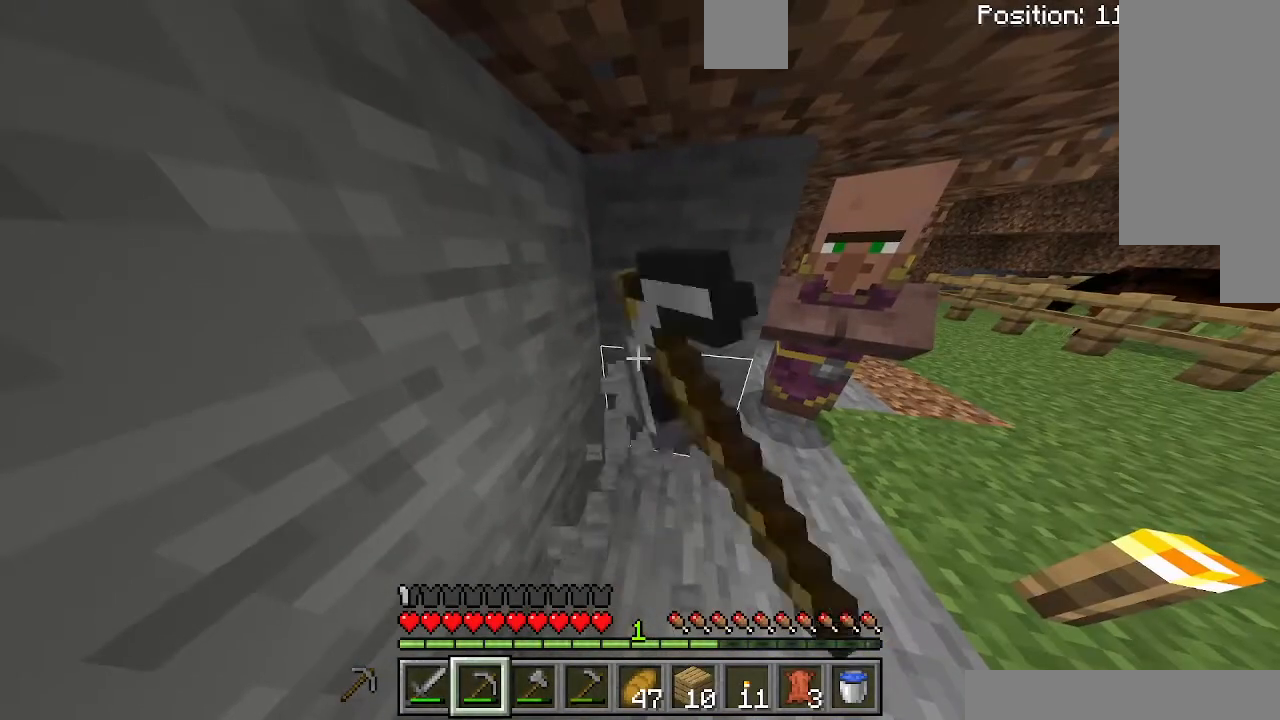
{"keys": [], "events": []}
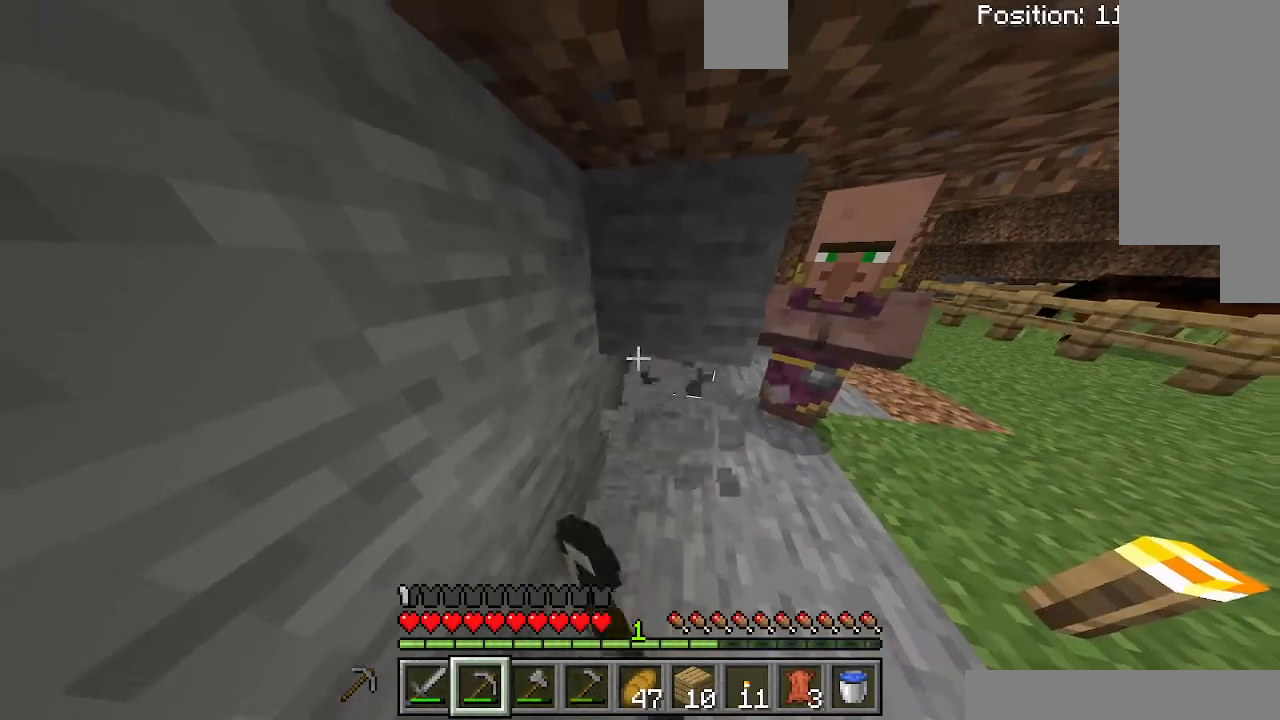
{"keys": [], "events": []}
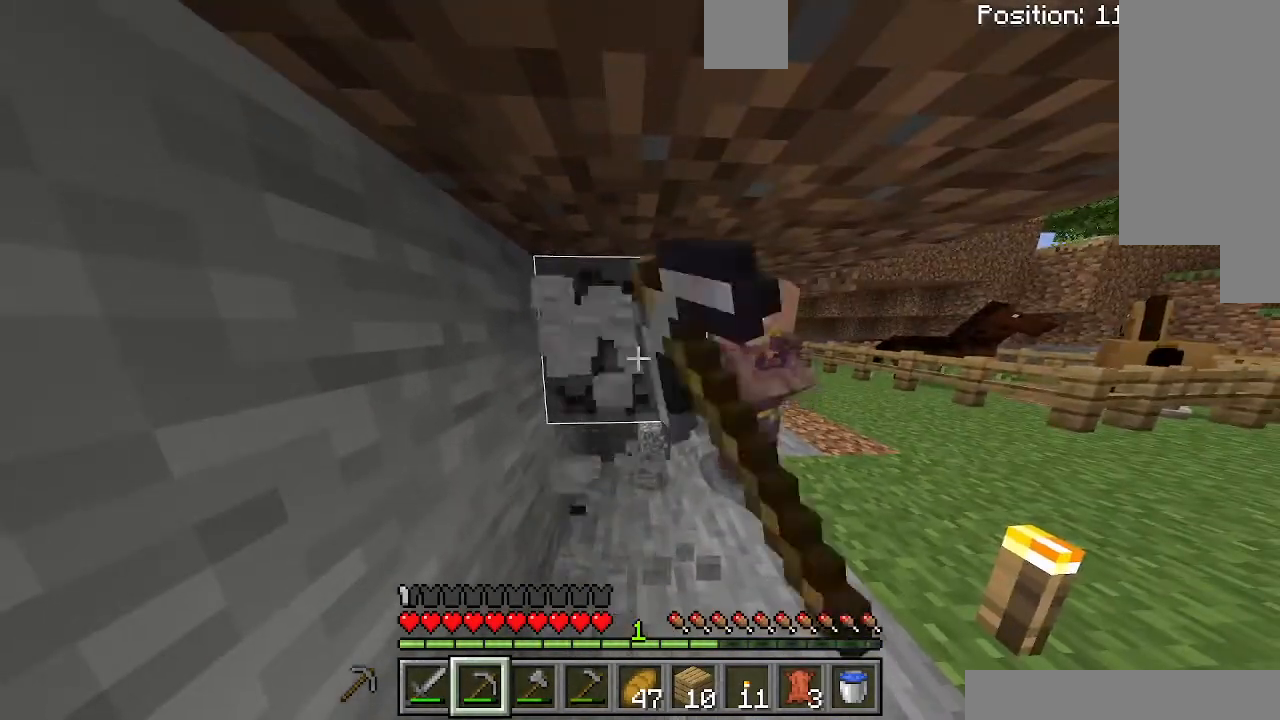
{"keys": [], "events": []}
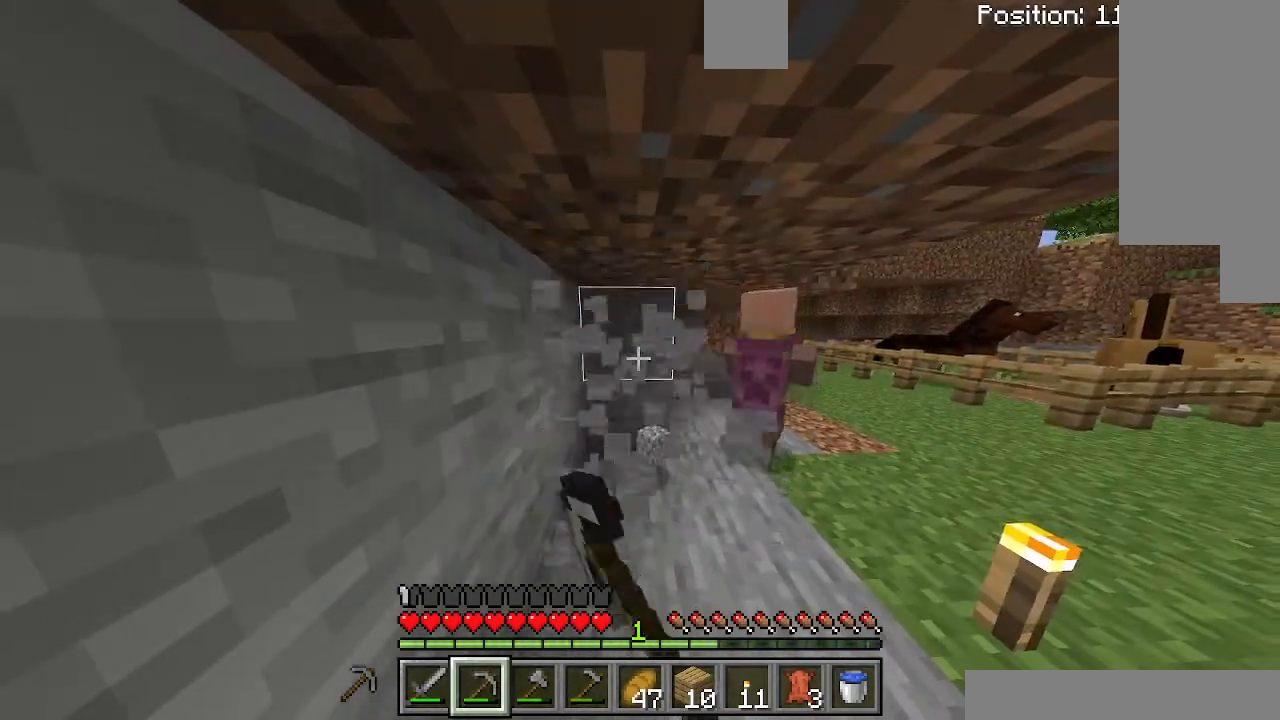
{"keys": [], "events": [[67, "d", "down"], [400, "d", "up"]]}
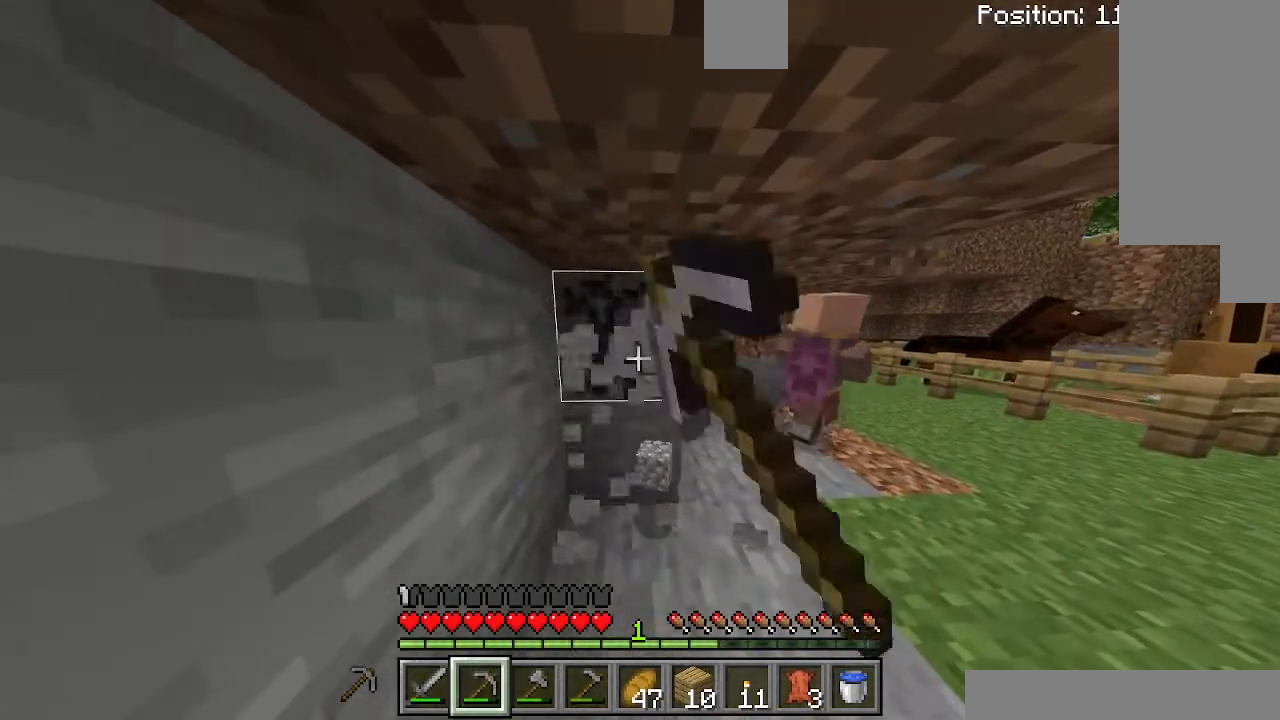
{"keys": ["d"], "events": [[267, "d", "down"]]}
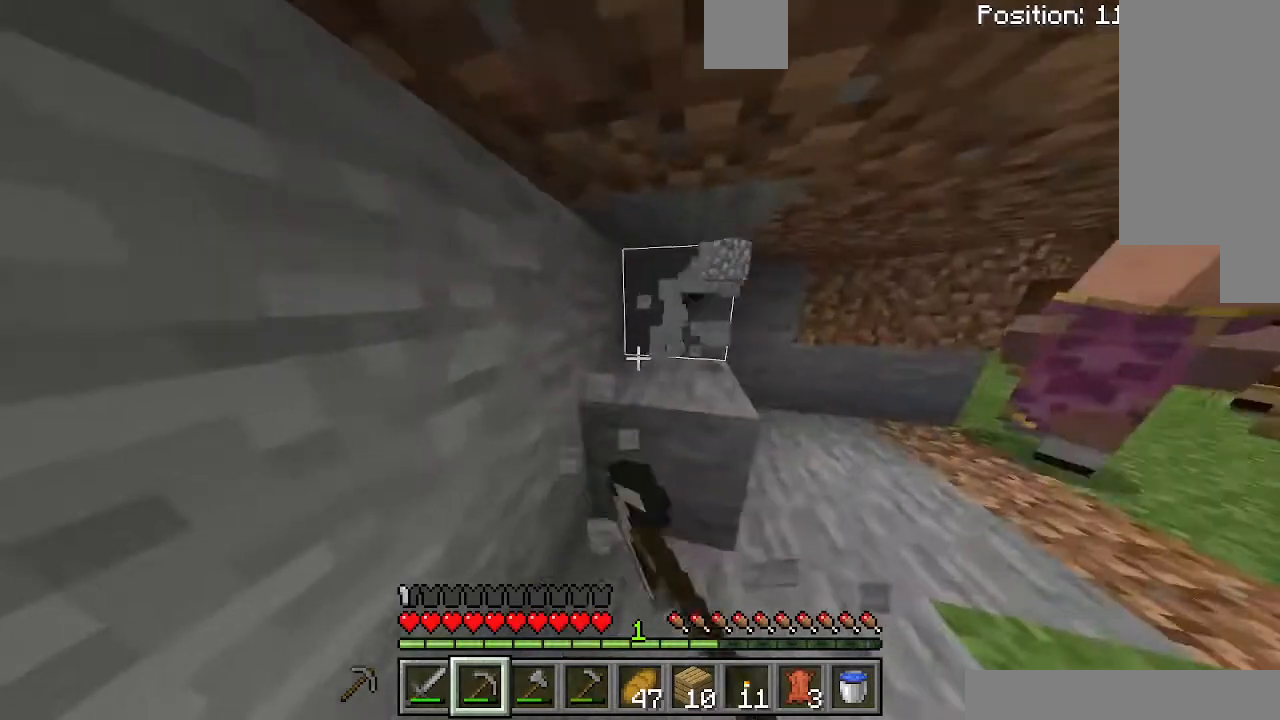
{"keys": [], "events": [[100, "d", "up"]]}
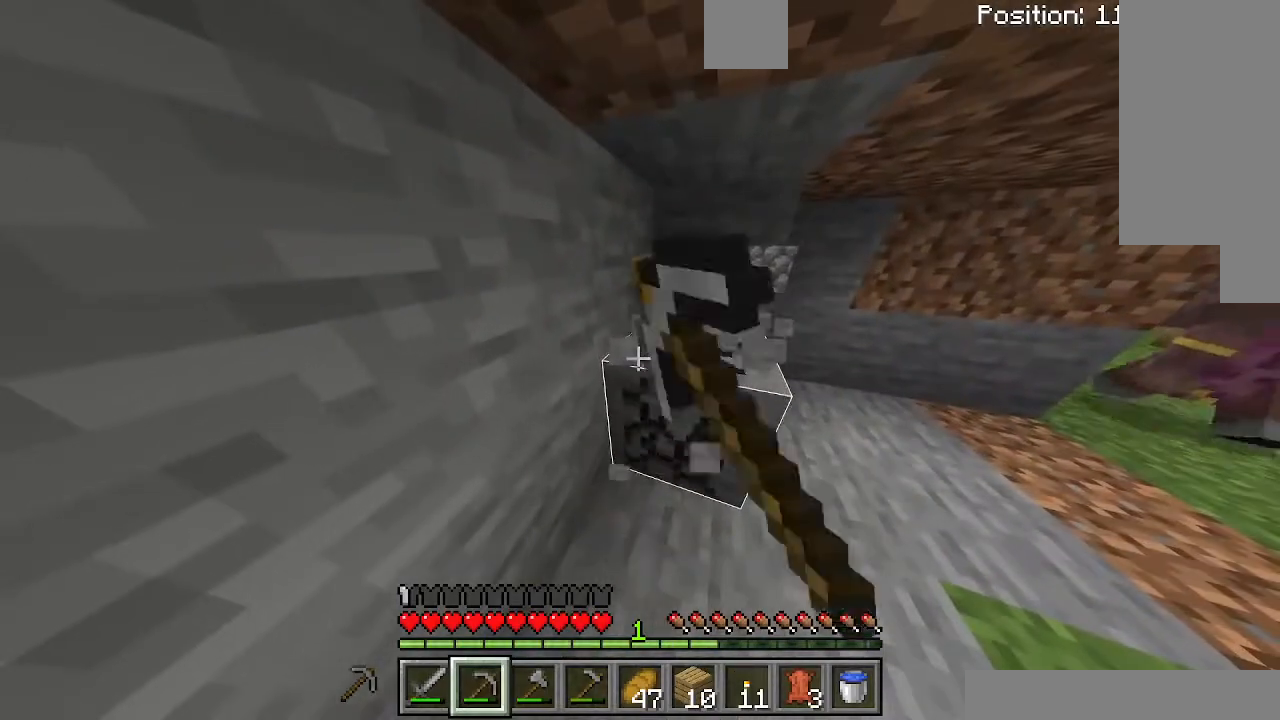
{"keys": [], "events": [[267, "d", "down"], [500, "d", "up"]]}
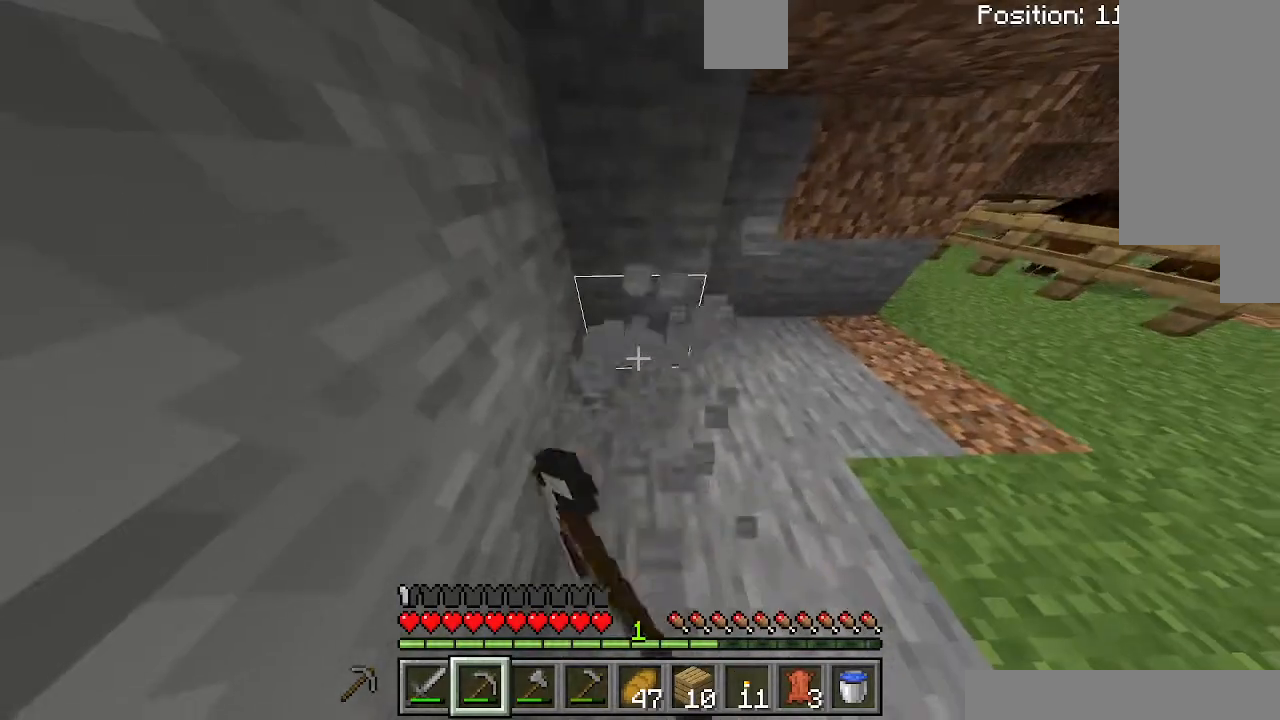
{"keys": [], "events": []}
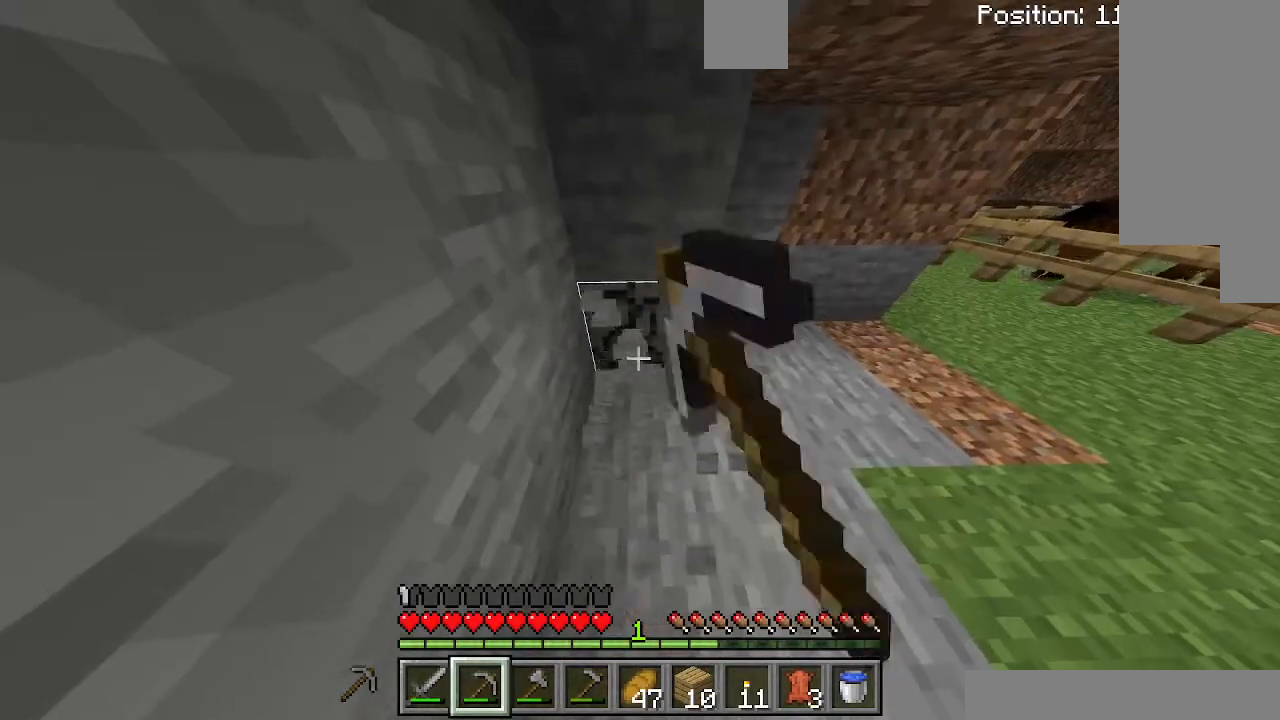
{"keys": ["d"], "events": [[267, "d", "down"]]}
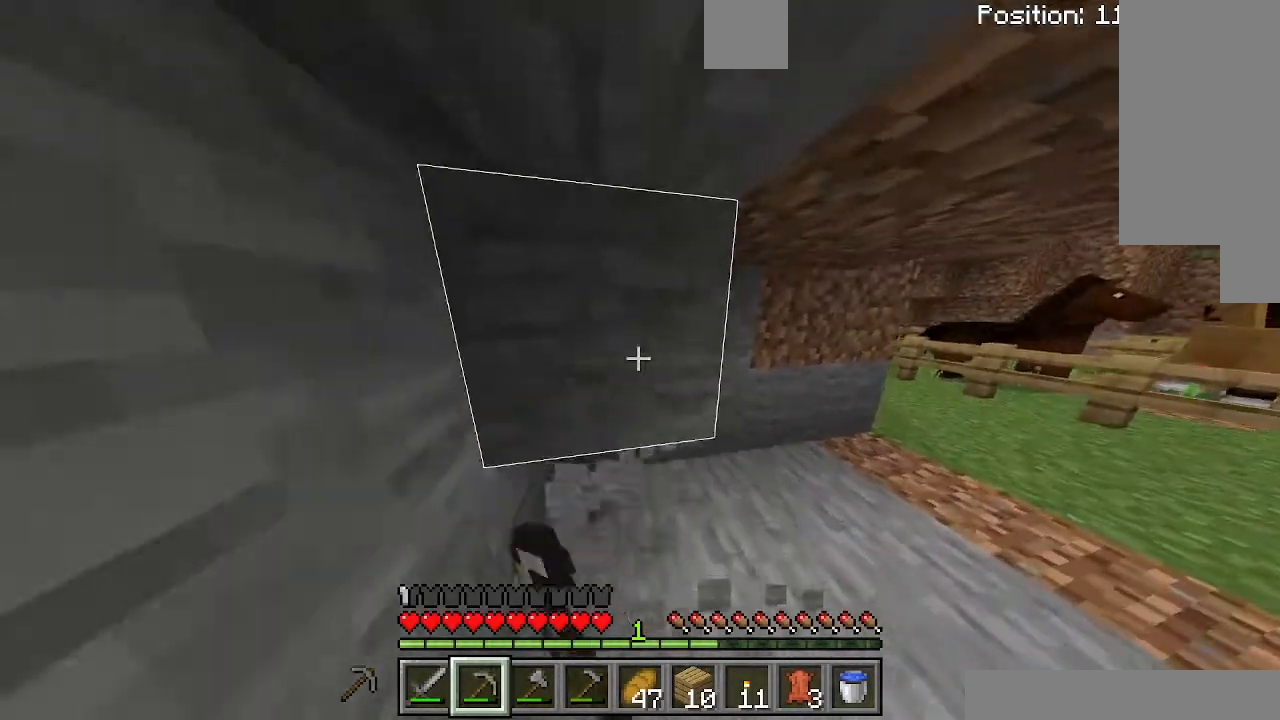
{"keys": [], "events": [[167, "d", "up"]]}
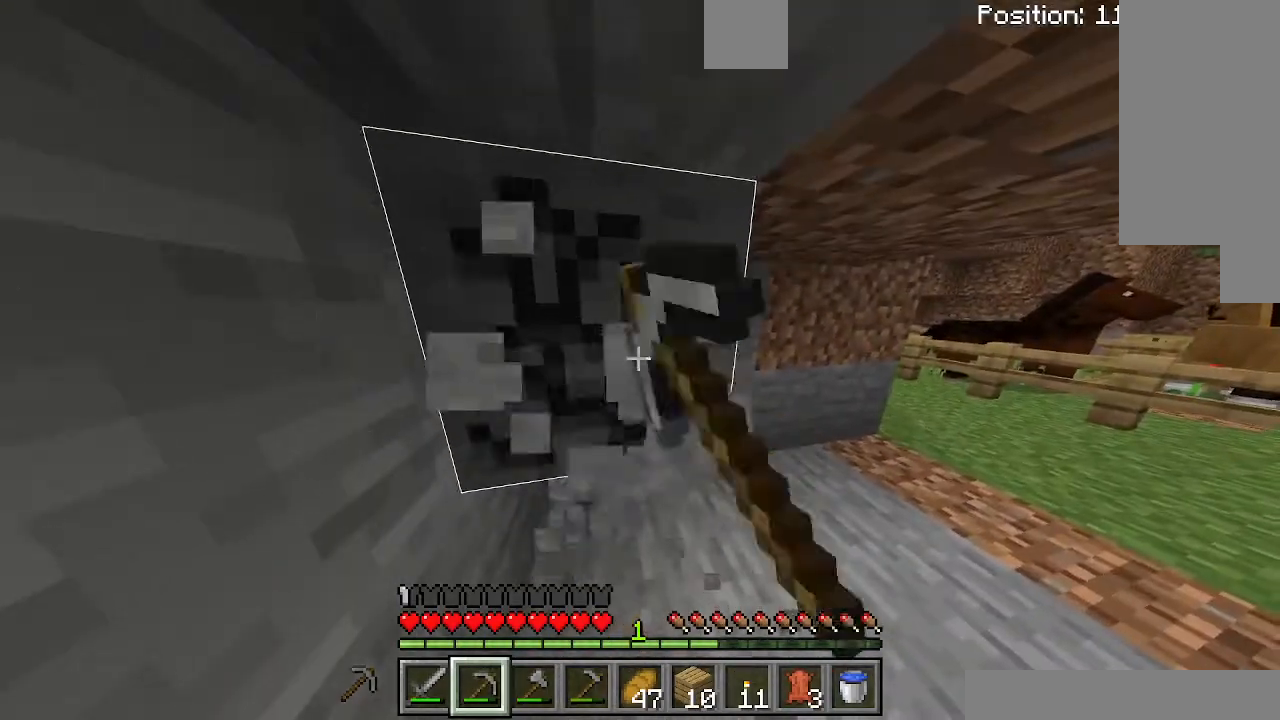
{"keys": ["d"], "events": [[400, "d", "down"]]}
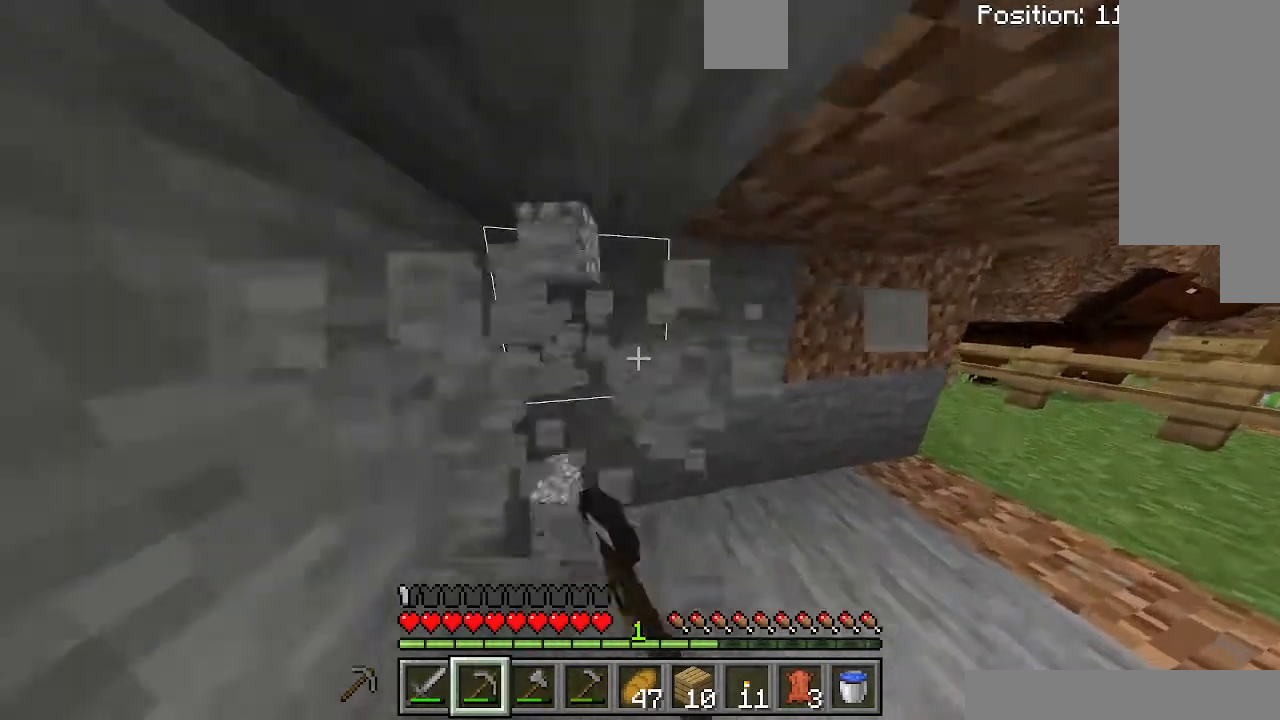
{"keys": ["a"], "events": [[267, "d", "up"], [300, "a", "down"]]}
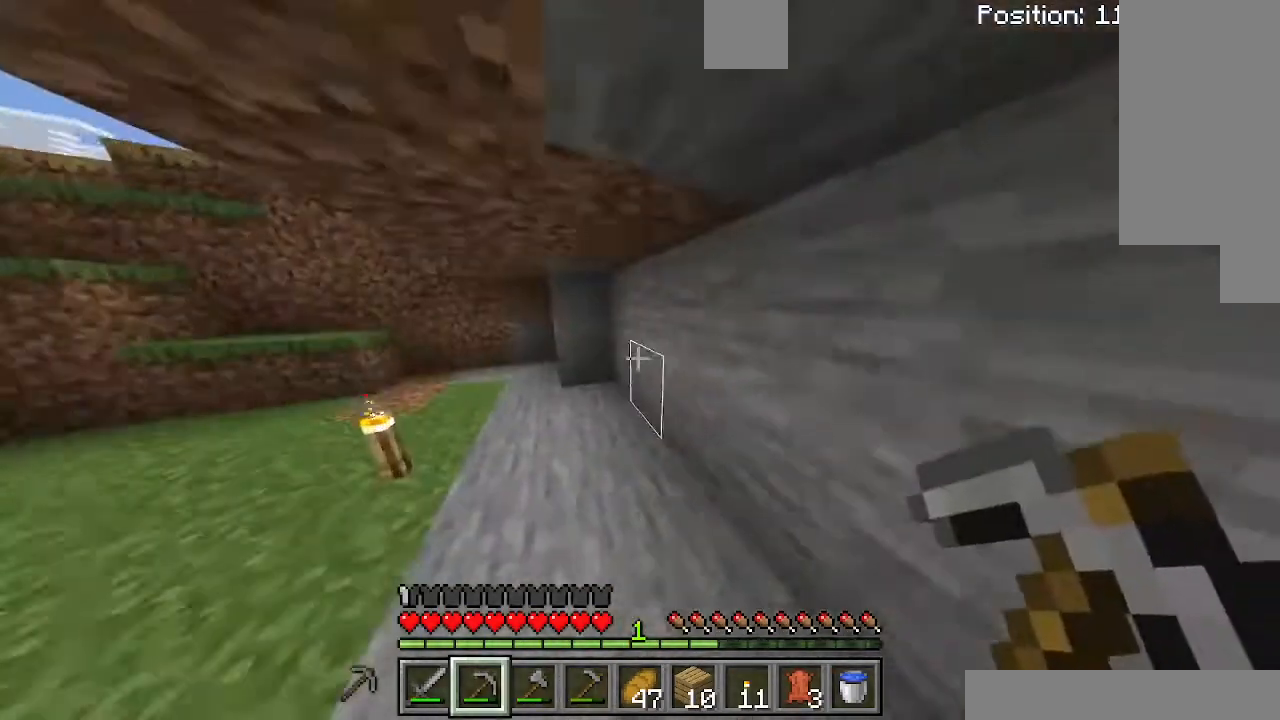
{"keys": ["a"], "events": []}
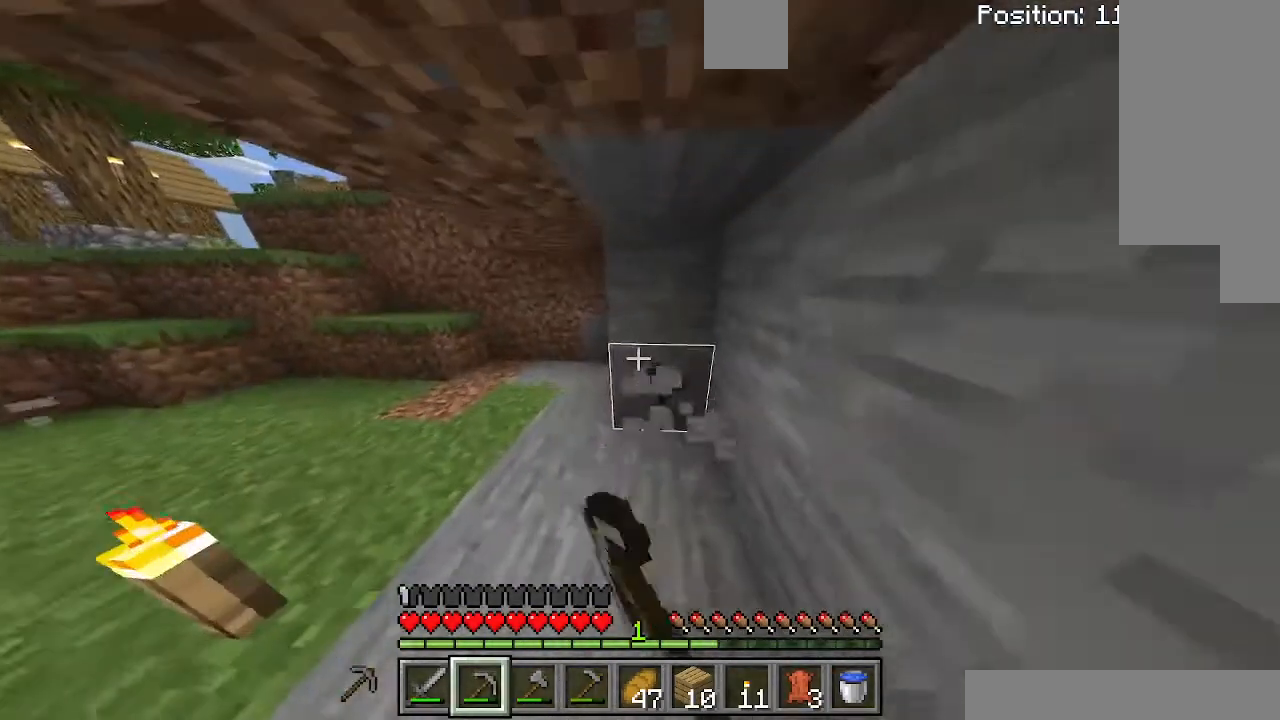
{"keys": [], "events": [[167, "a", "up"]]}
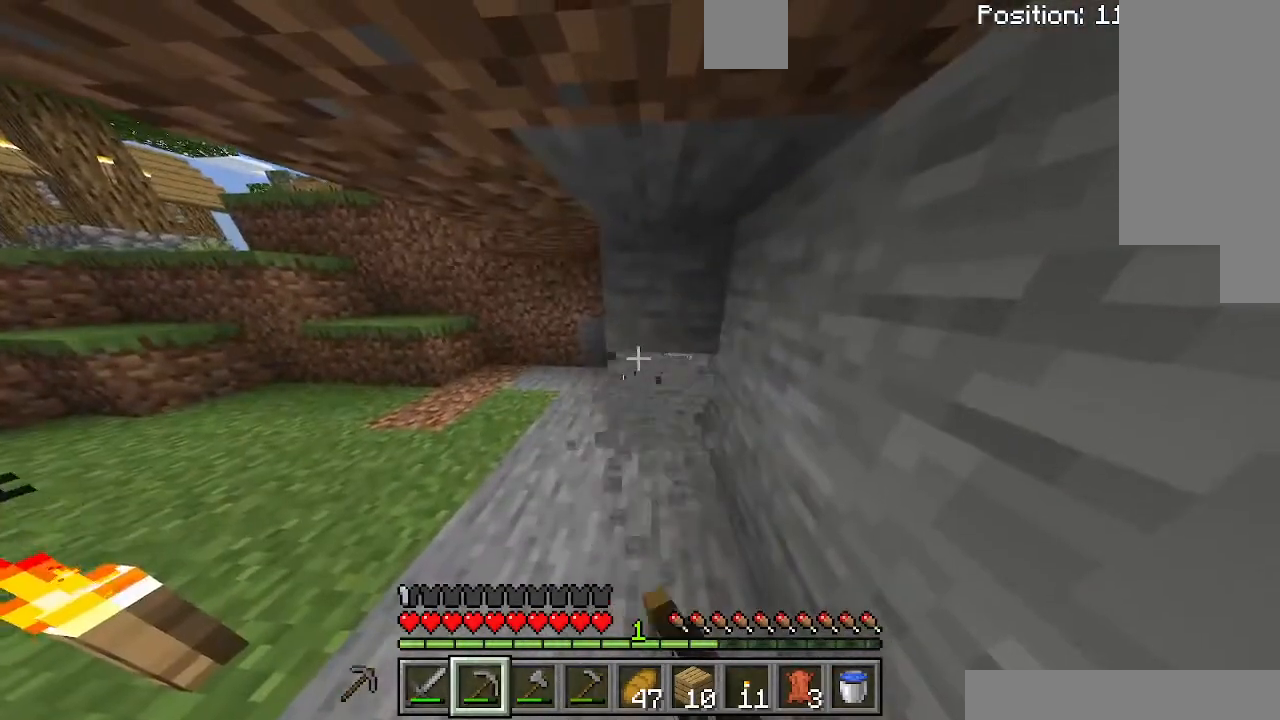
{"keys": [], "events": [[67, "a", "down"], [300, "a", "up"]]}
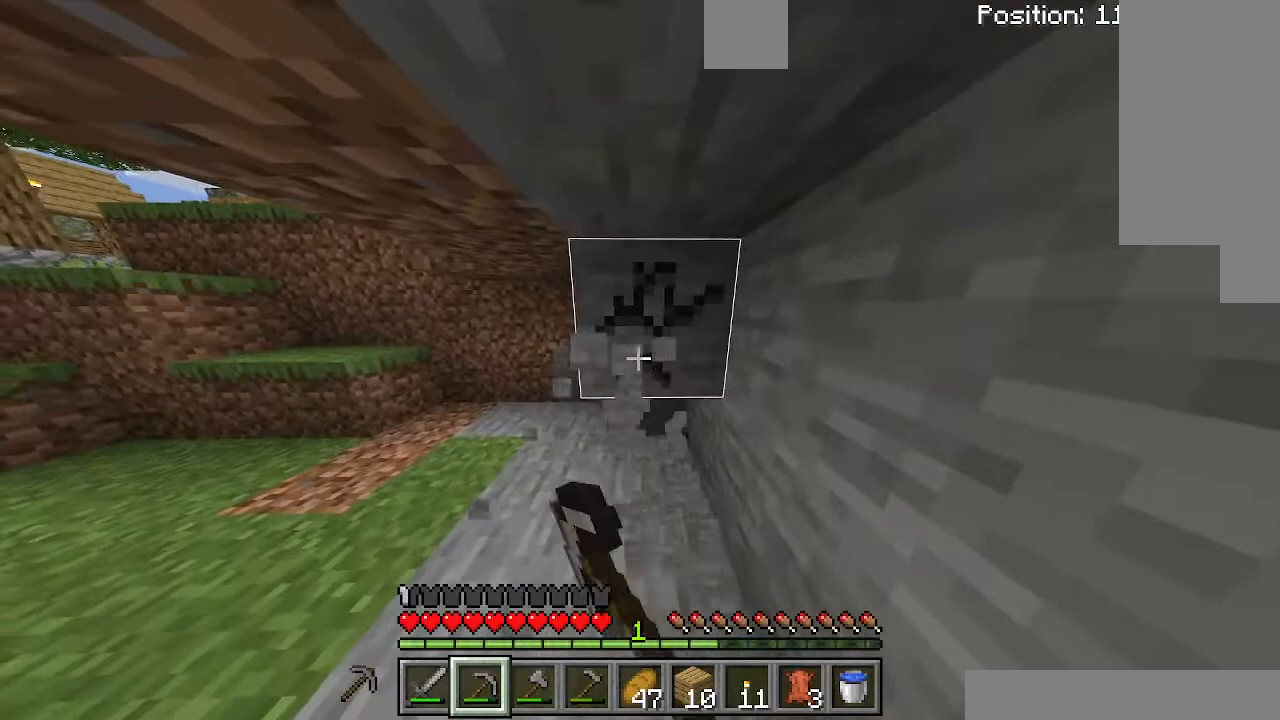
{"keys": ["a"], "events": [[500, "a", "down"]]}
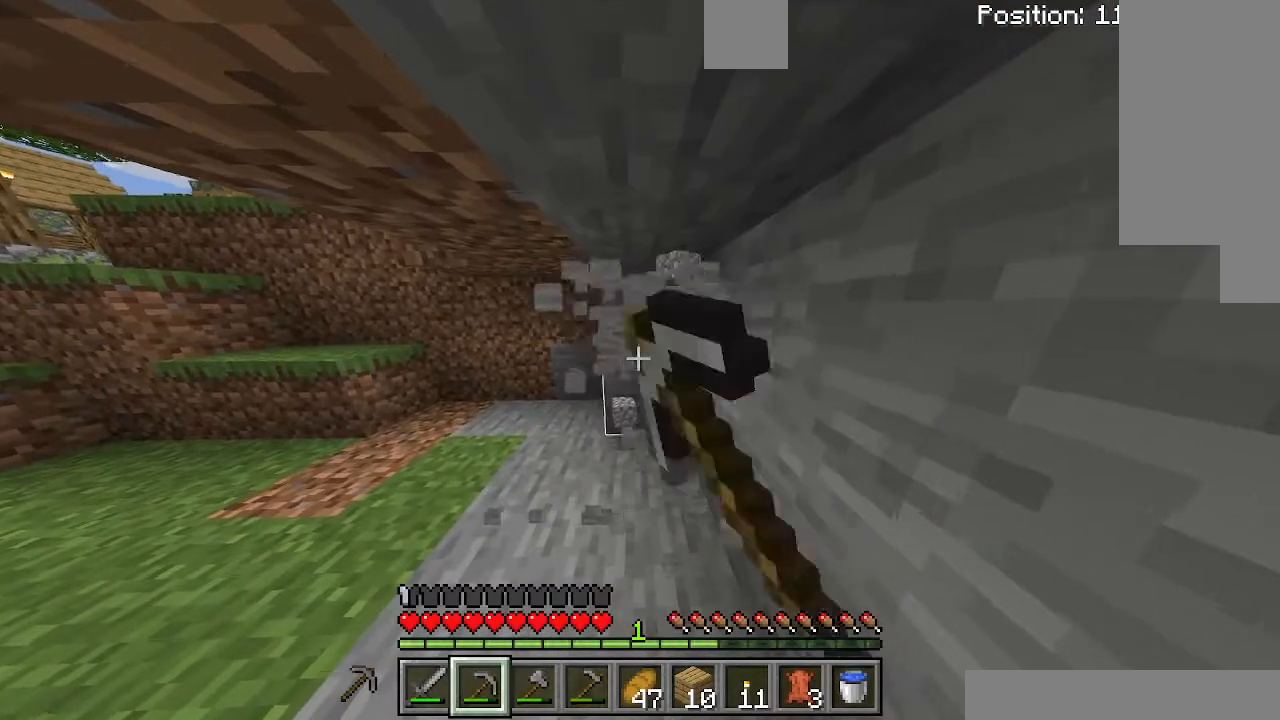
{"keys": [], "events": [[400, "a", "up"]]}
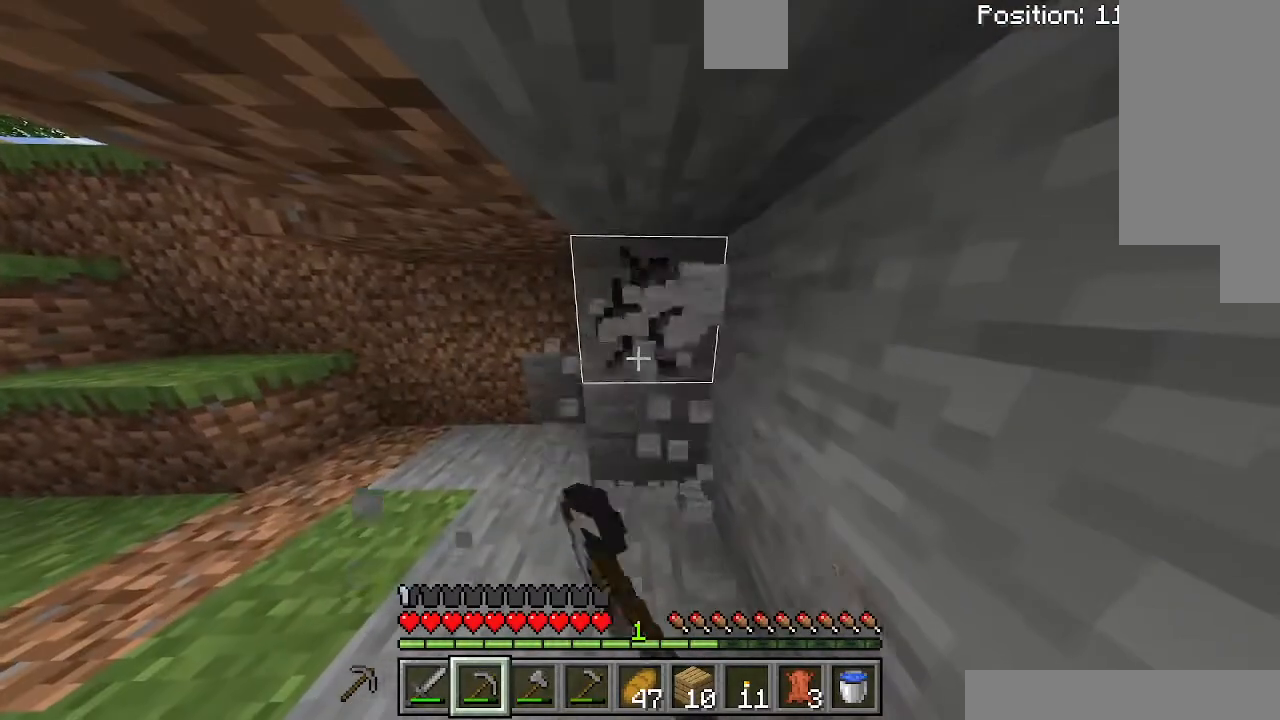
{"keys": [], "events": []}
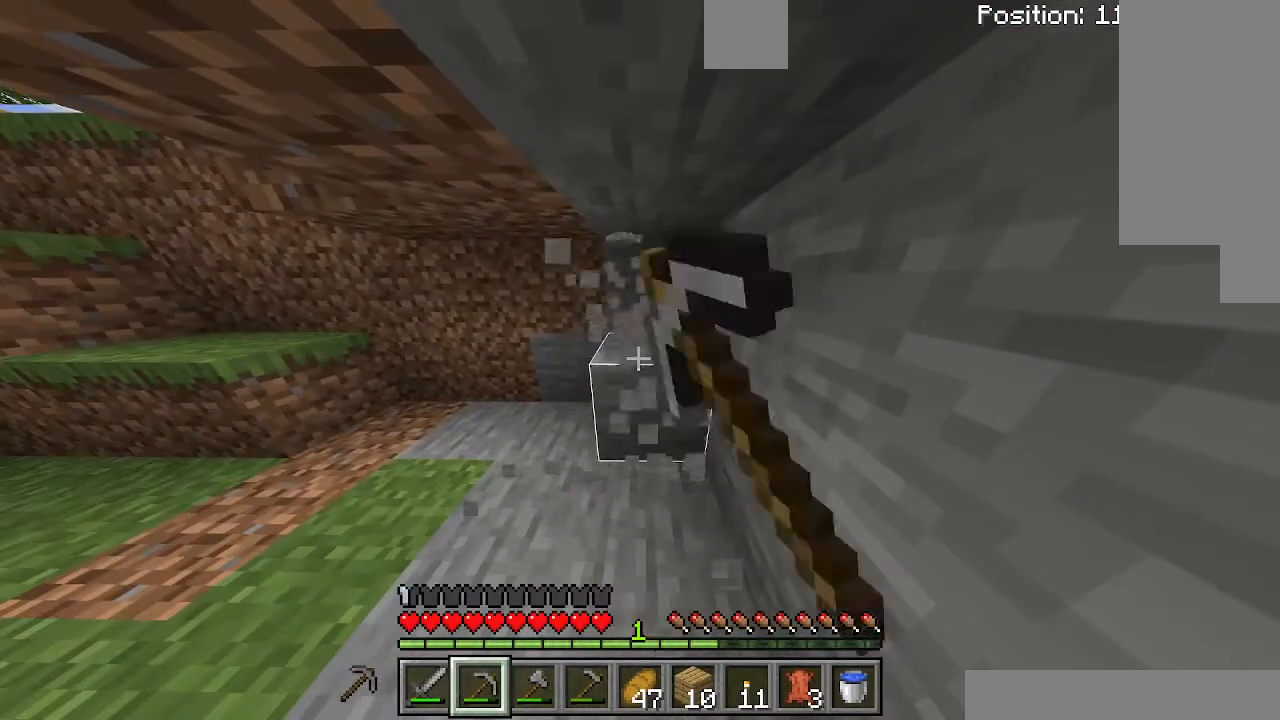
{"keys": [], "events": []}
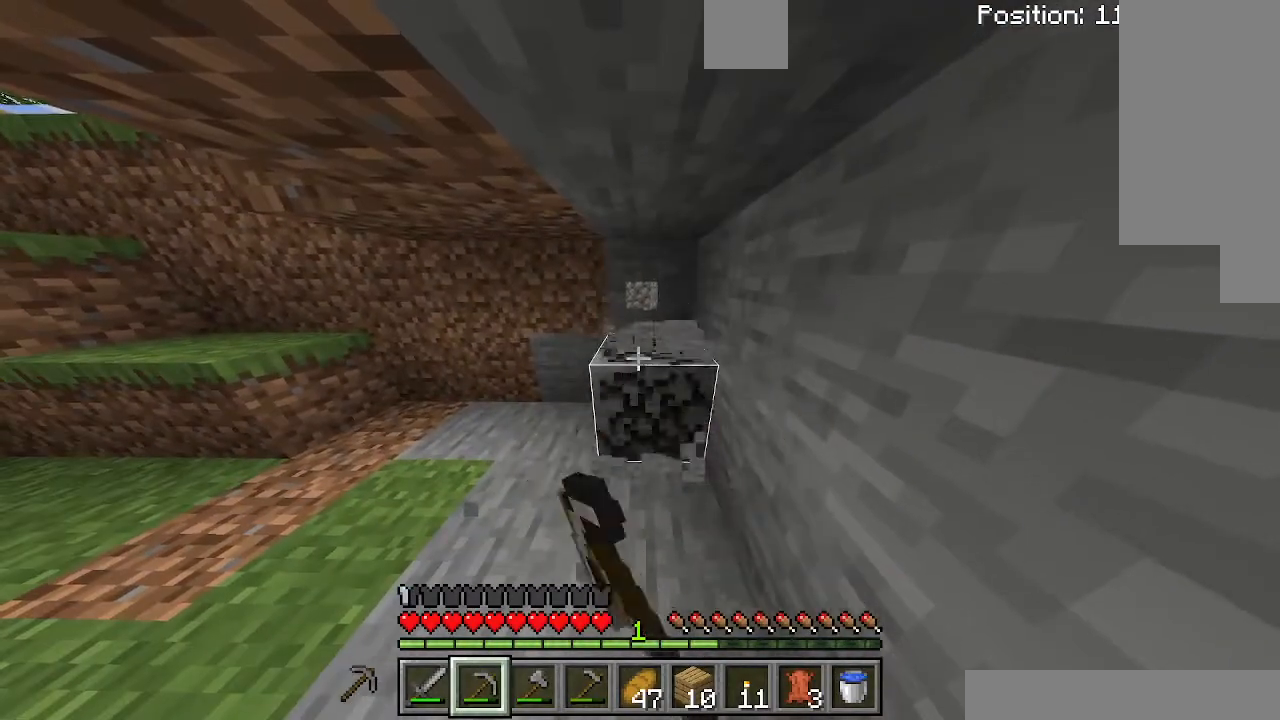
{"keys": ["a"], "events": [[167, "a", "down"]]}
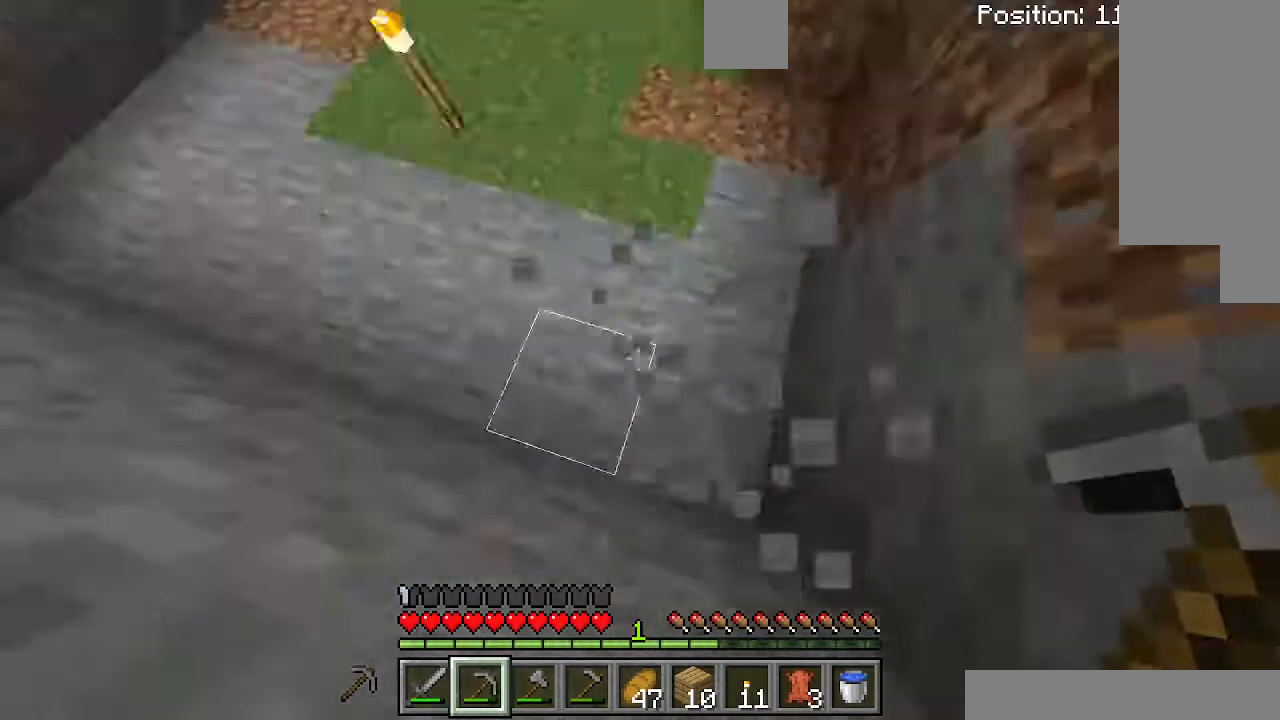
{"keys": ["d"], "events": [[267, "a", "up"], [267, "d", "down"]]}
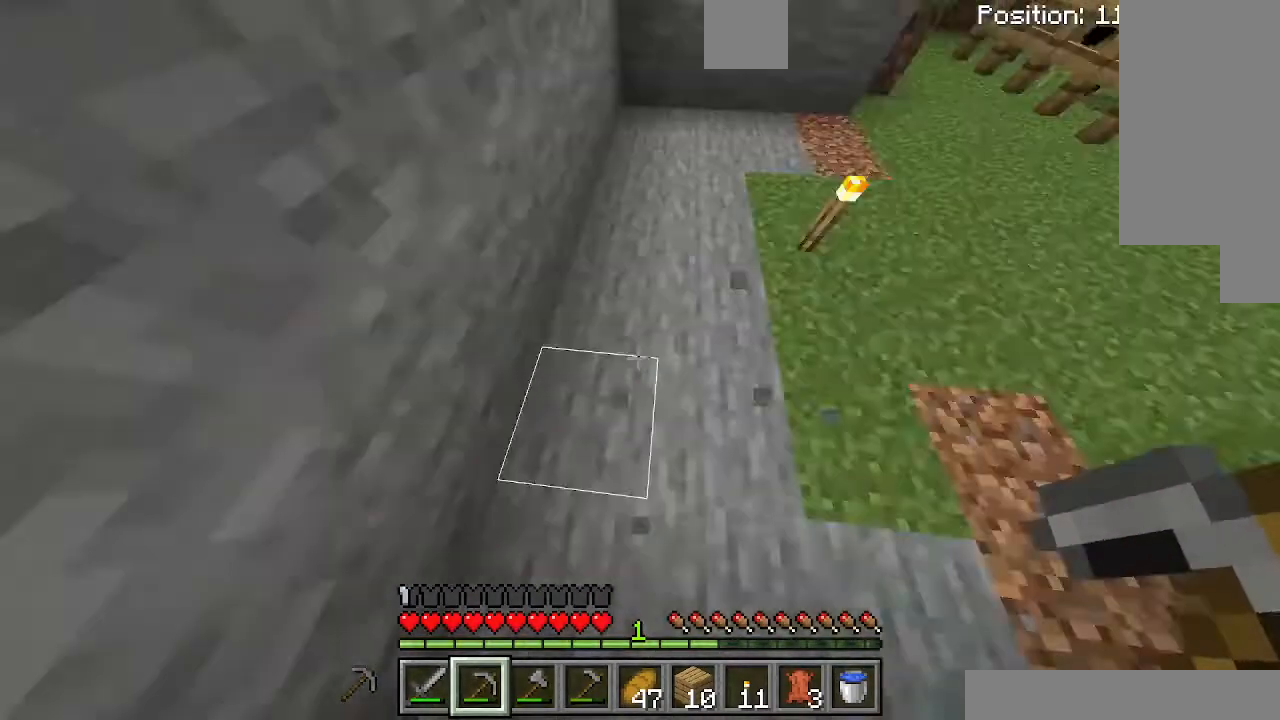
{"keys": ["d"], "events": []}
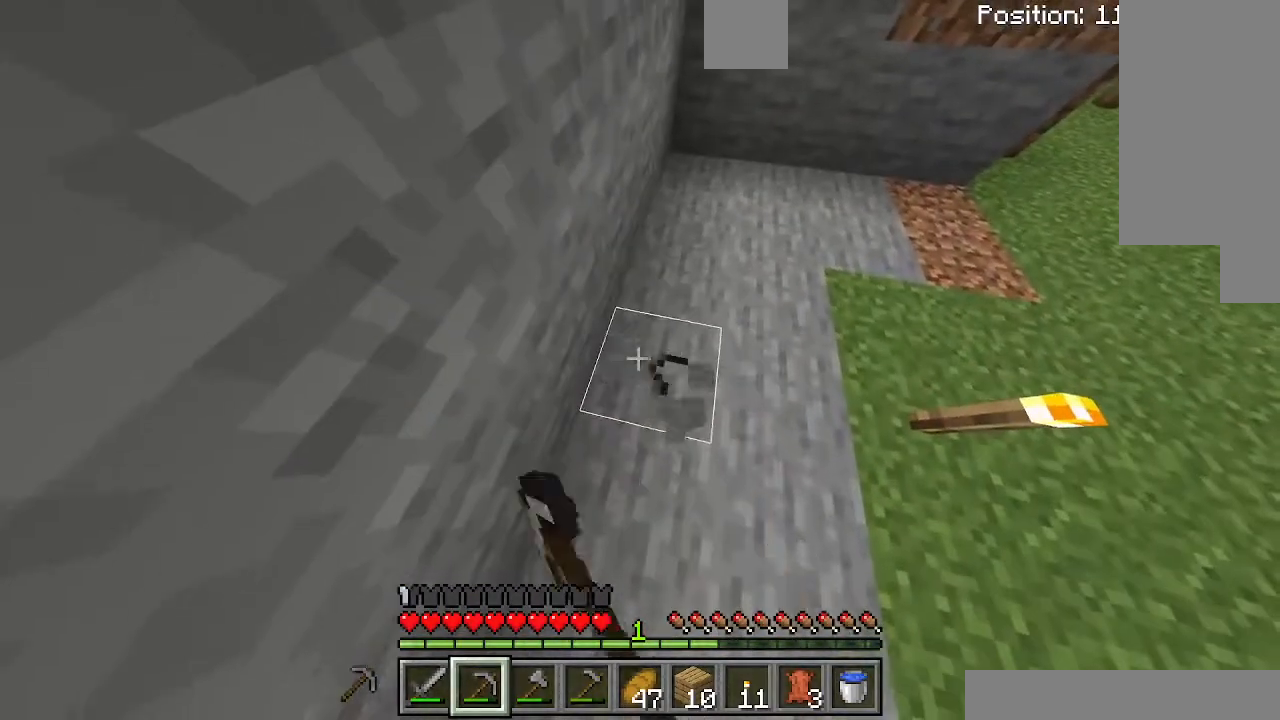
{"keys": [], "events": [[67, "d", "up"]]}
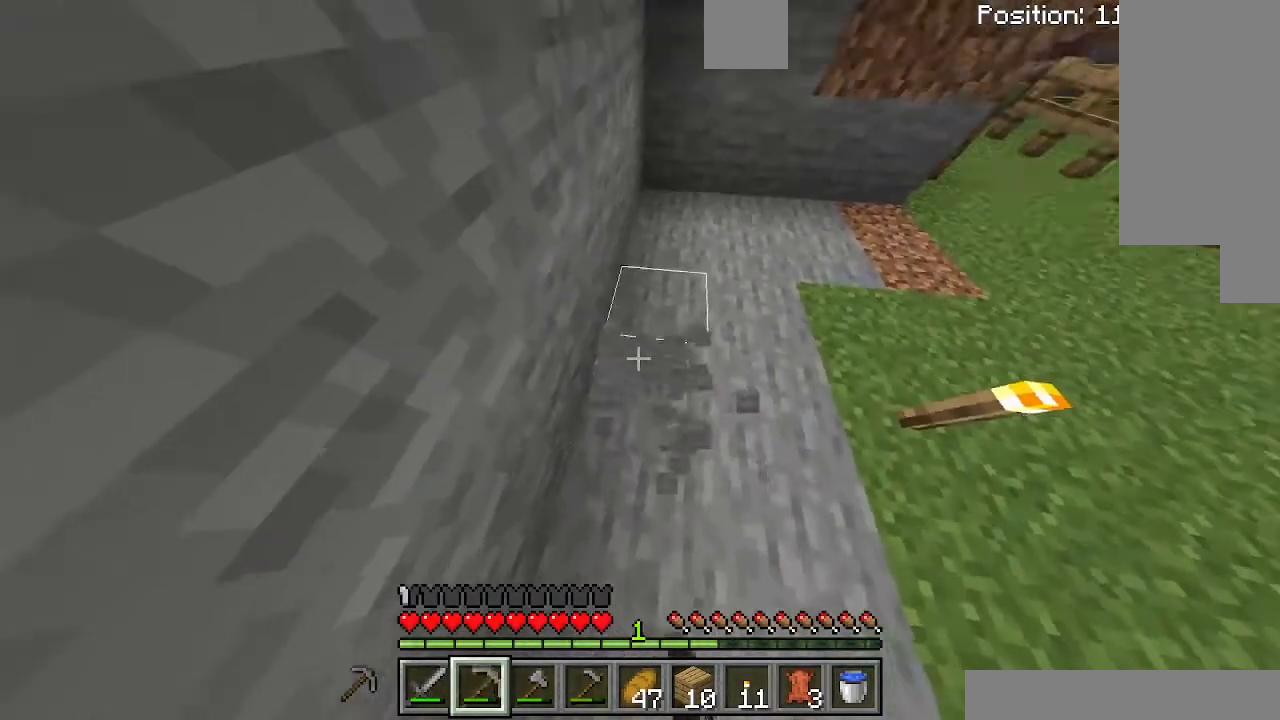
{"keys": [], "events": []}
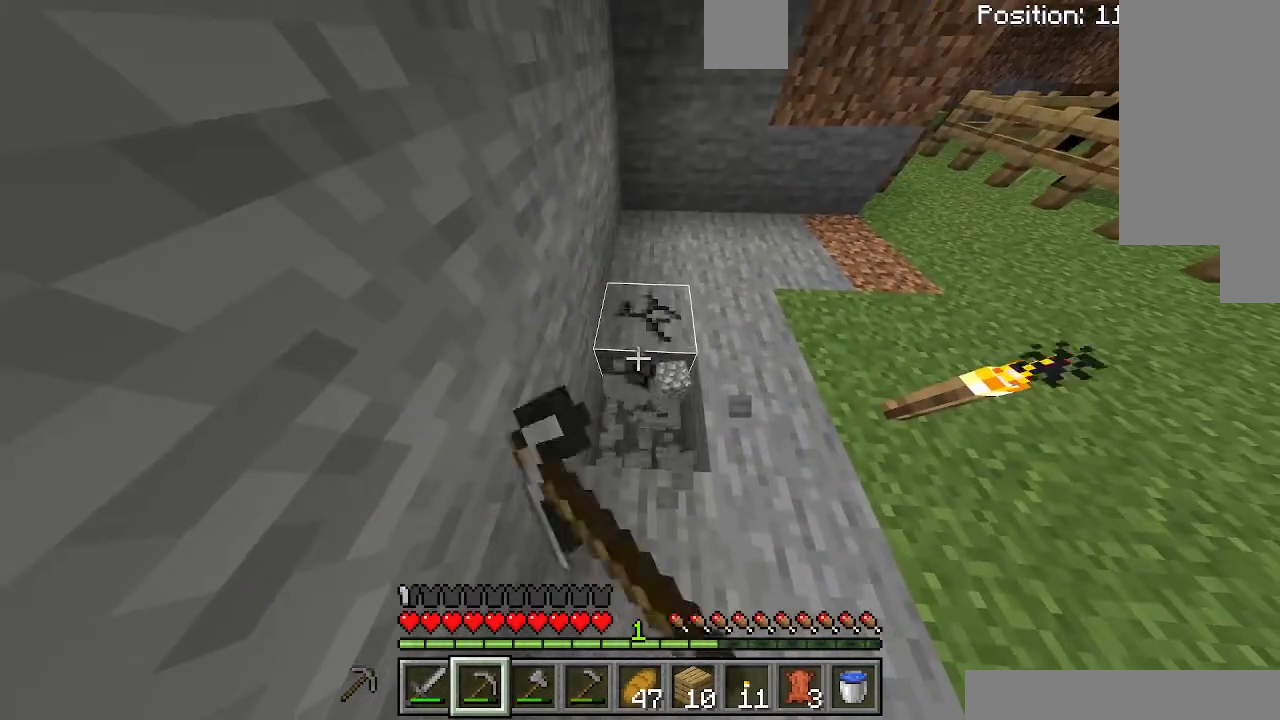
{"keys": ["a"], "events": [[467, "a", "down"]]}
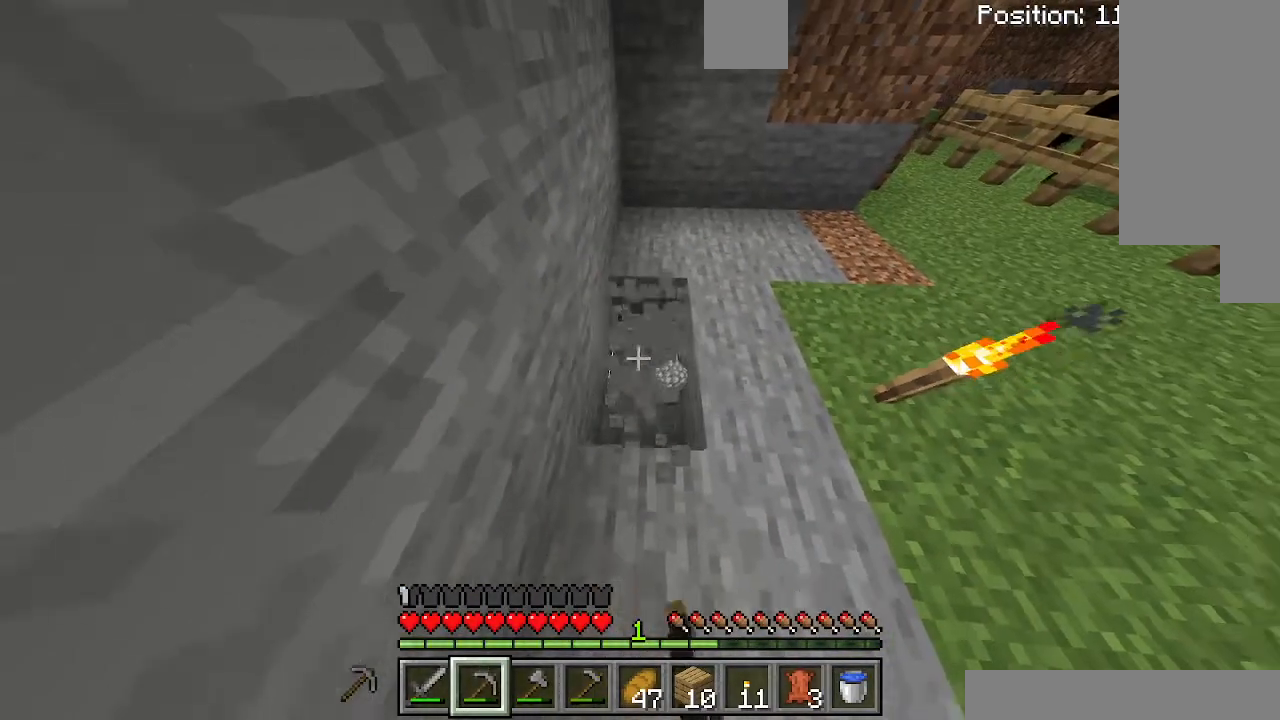
{"keys": [], "events": [[400, "a", "up"]]}
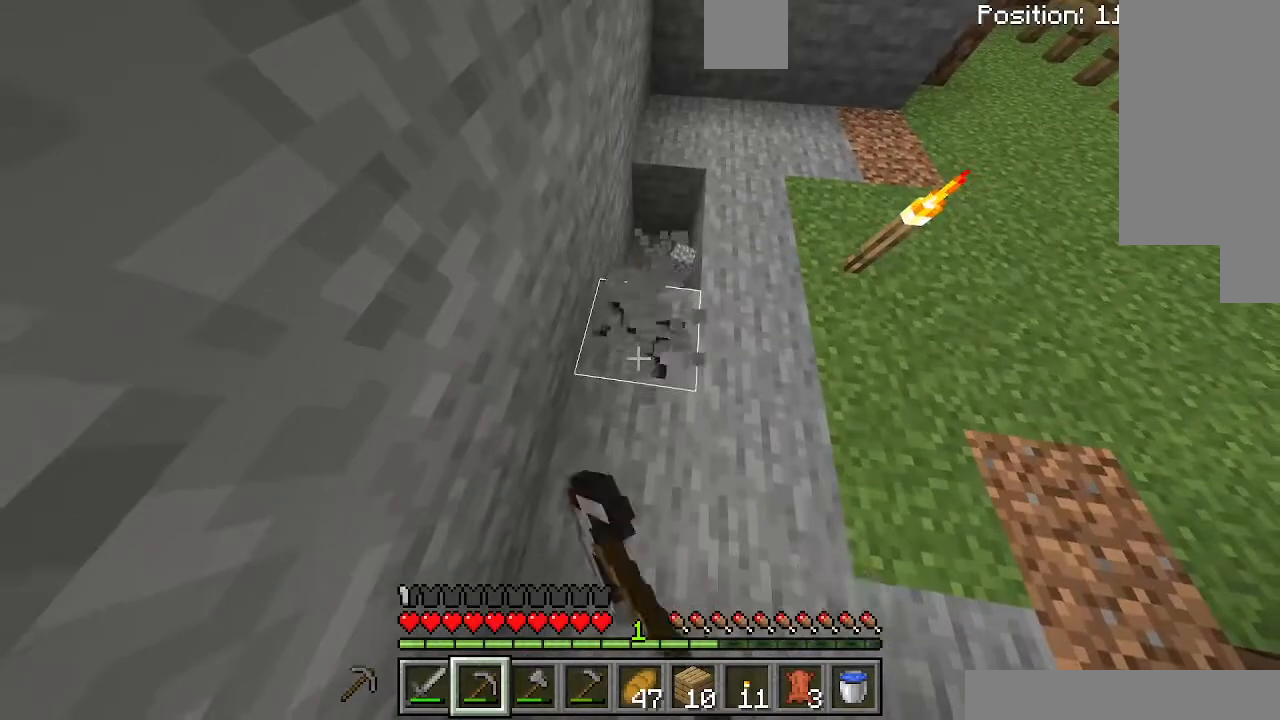
{"keys": ["d"], "events": [[267, "d", "down"]]}
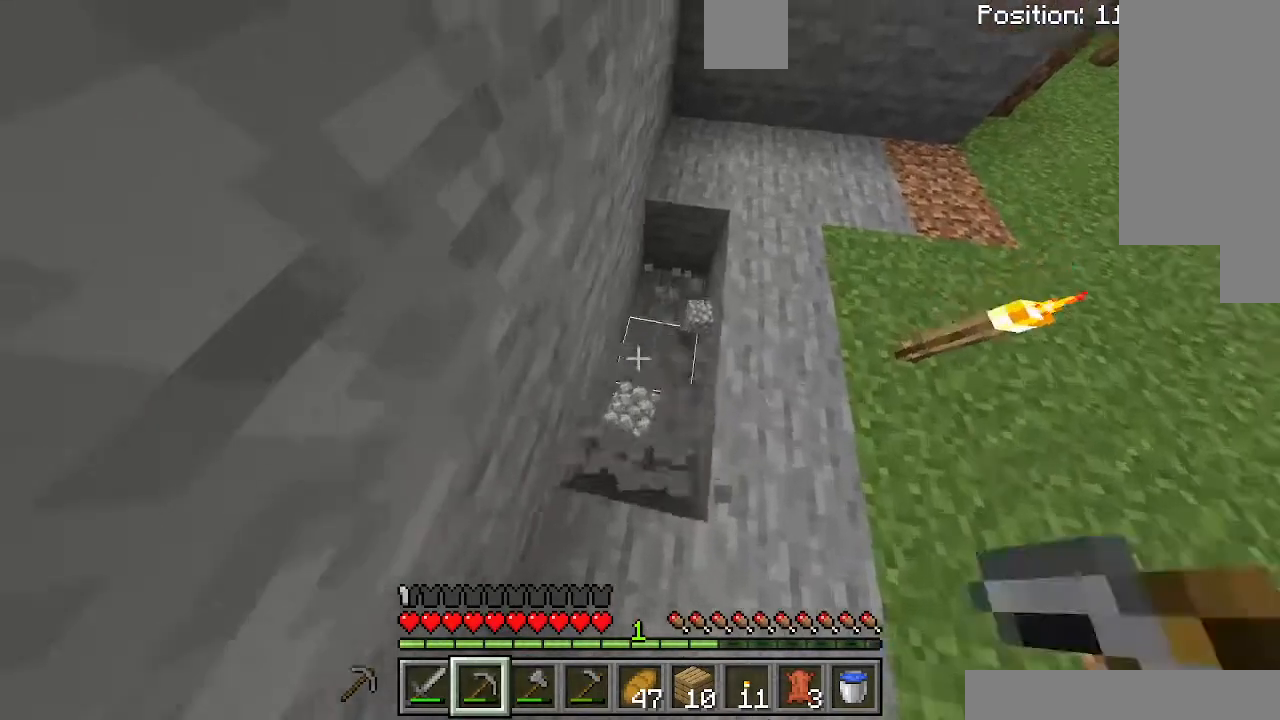
{"keys": [], "events": [[500, "d", "up"]]}